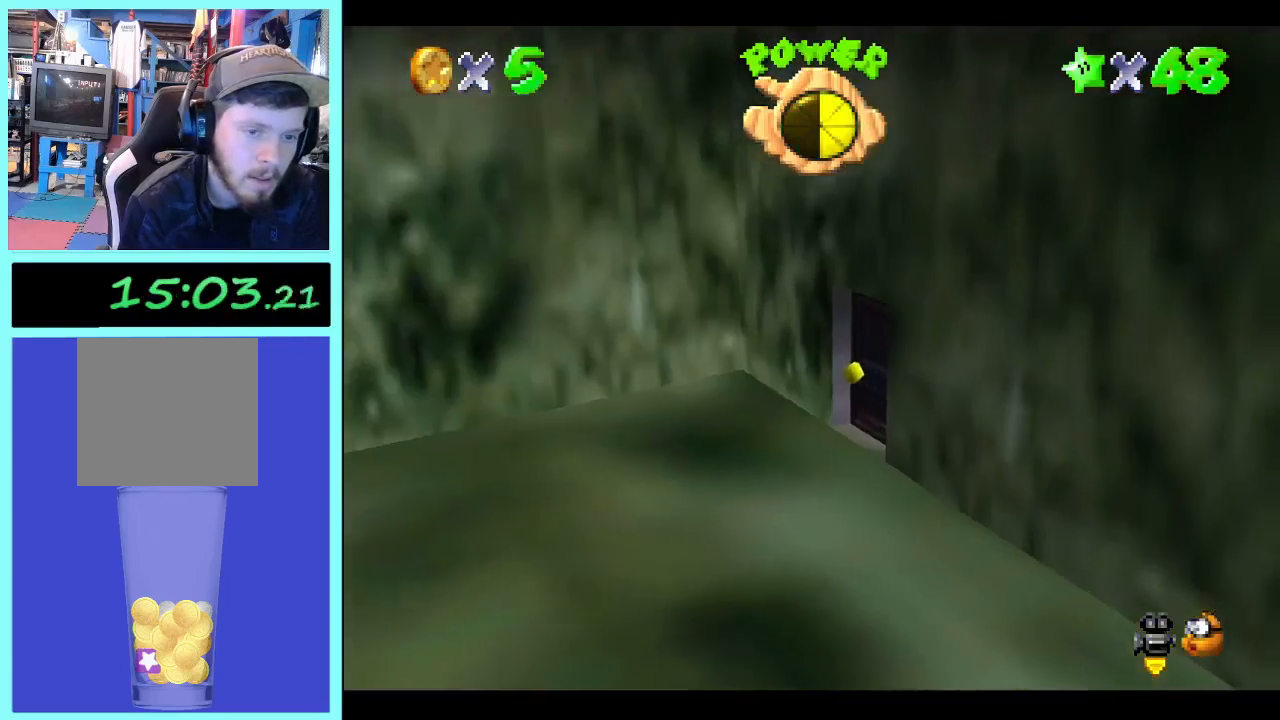
Gameplay with a controller (Xbox layout); each line is a JSON object with the inputs held at the frame after it (dt_ms = milliseconds from this image to that frame). "events" lists button and stick changes between this image and that frame as [ms after this image, input, new state], when the widget could be followed in between. Not read: A L3 R3.
{"dt_ms": 500, "buttons": [], "left_stick": "left", "right_stick": "center", "events": [[33, "left_stick", "left"], [133, "right_stick", "left"], [300, "right_stick", "center"]]}
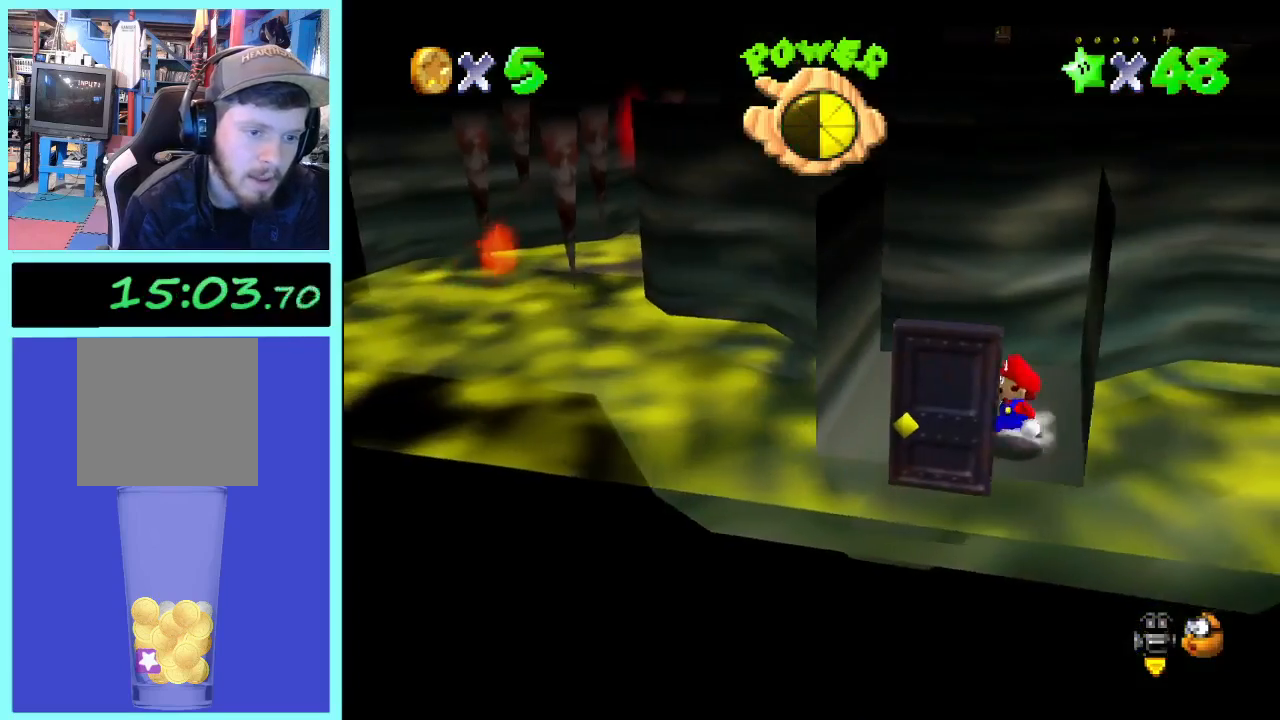
{"dt_ms": 500, "buttons": [], "left_stick": "down-left", "right_stick": "center", "events": [[133, "left_stick", "down-left"]]}
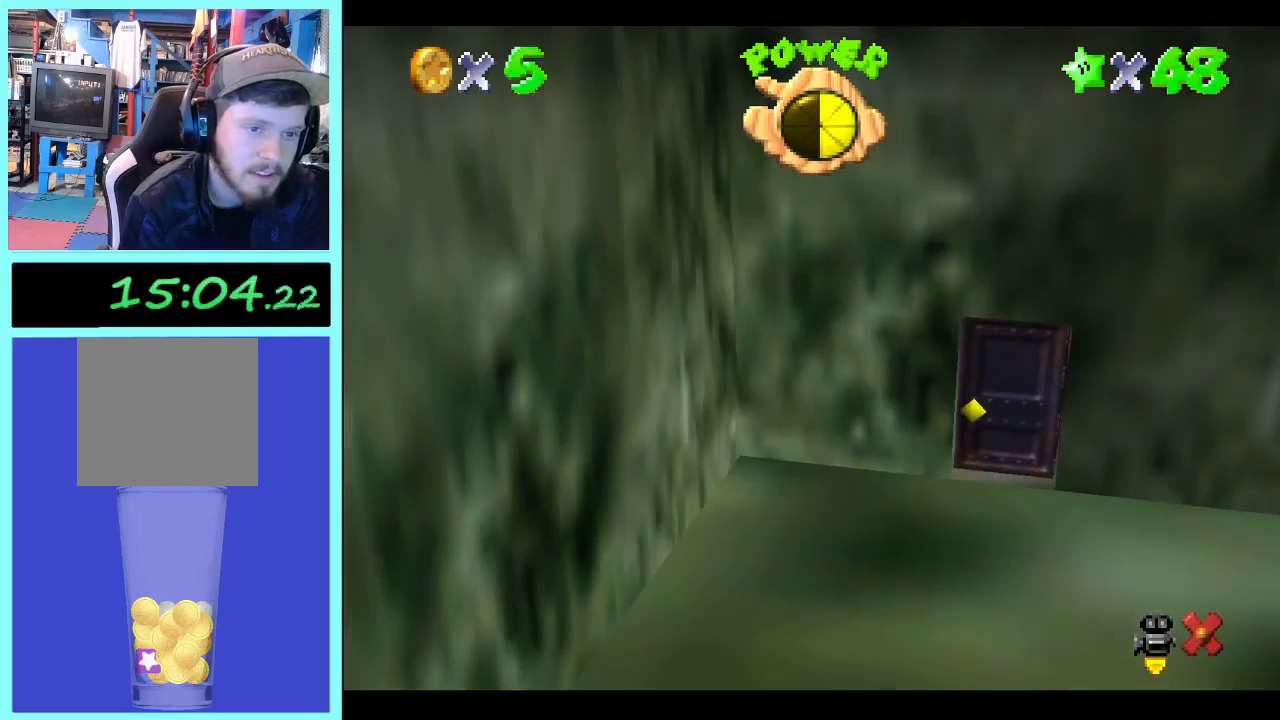
{"dt_ms": 500, "buttons": [], "left_stick": "center", "right_stick": "right", "events": [[300, "left_stick", "center"], [367, "right_stick", "up-right"], [433, "right_stick", "right"]]}
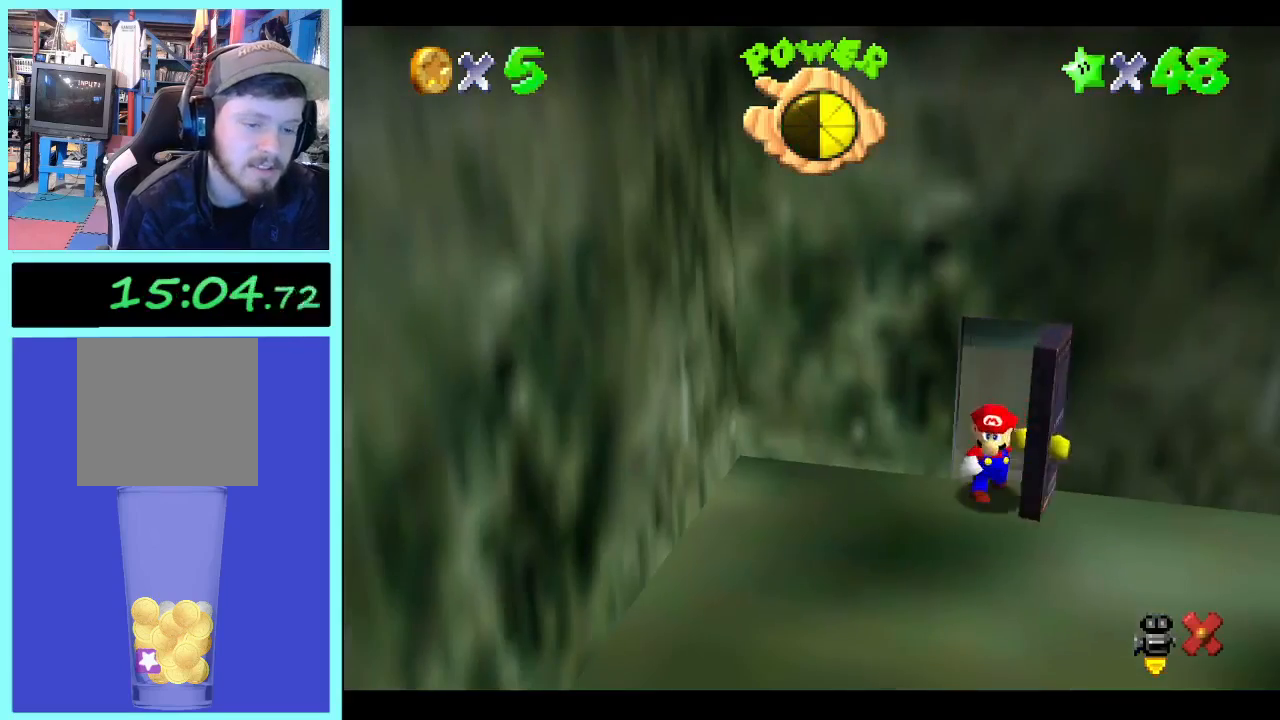
{"dt_ms": 500, "buttons": [], "left_stick": "center", "right_stick": "center", "events": [[33, "right_stick", "center"], [100, "right_stick", "right"], [267, "right_stick", "center"]]}
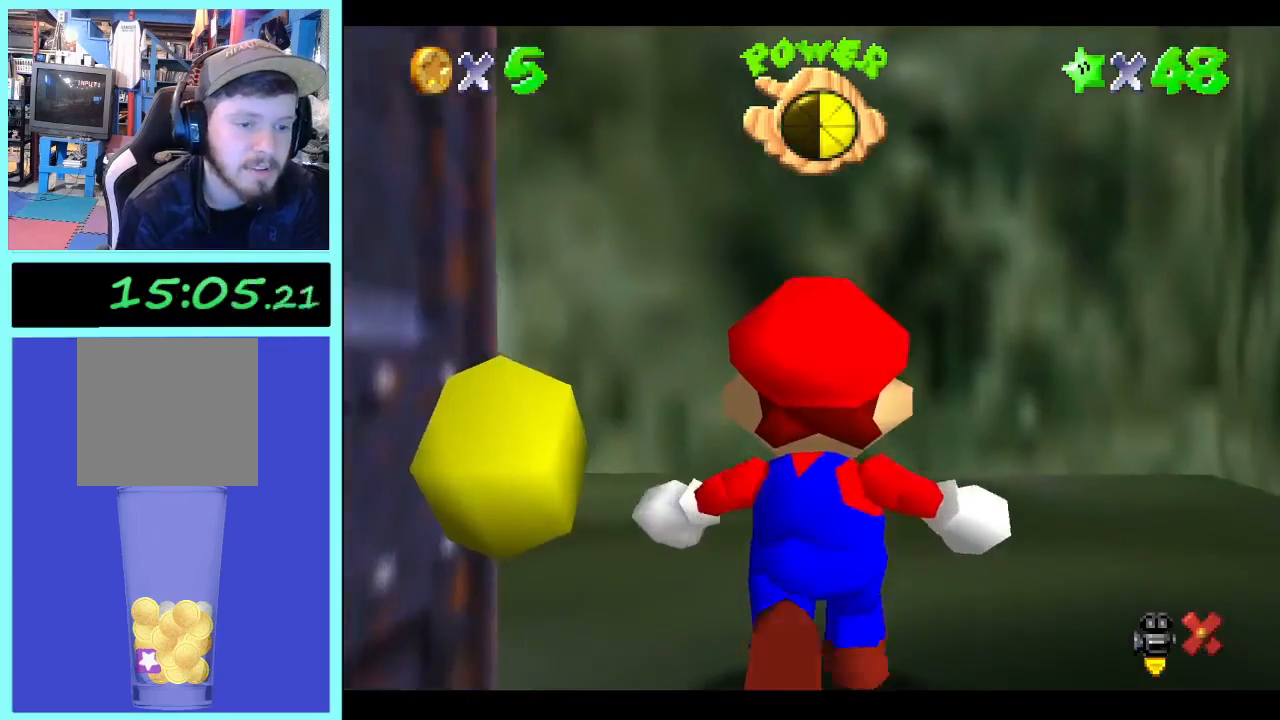
{"dt_ms": 1000, "buttons": [], "left_stick": "up-left", "right_stick": "right", "events": [[233, "left_stick", "up-left"], [267, "right_stick", "right"], [433, "right_stick", "center"], [500, "right_stick", "right"], [633, "right_stick", "center"], [700, "right_stick", "right"], [867, "right_stick", "center"], [933, "right_stick", "right"]]}
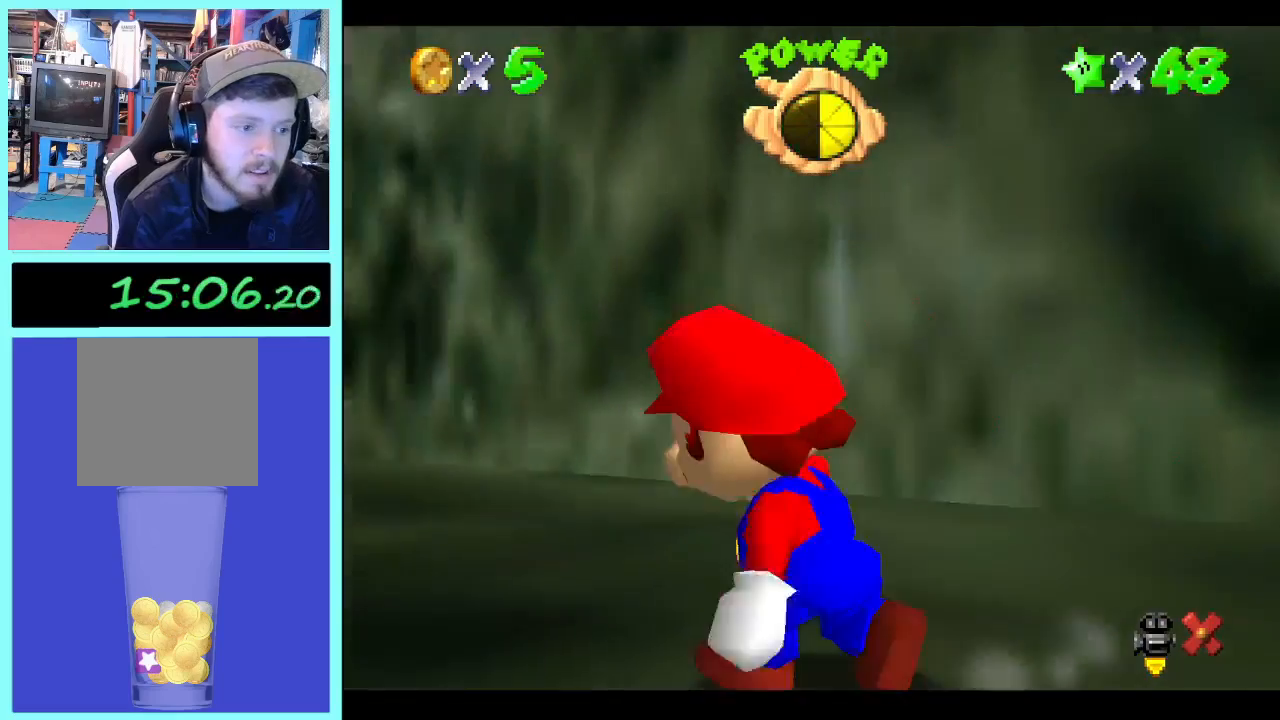
{"dt_ms": 500, "buttons": [], "left_stick": "up-left", "right_stick": "center", "events": [[67, "right_stick", "center"]]}
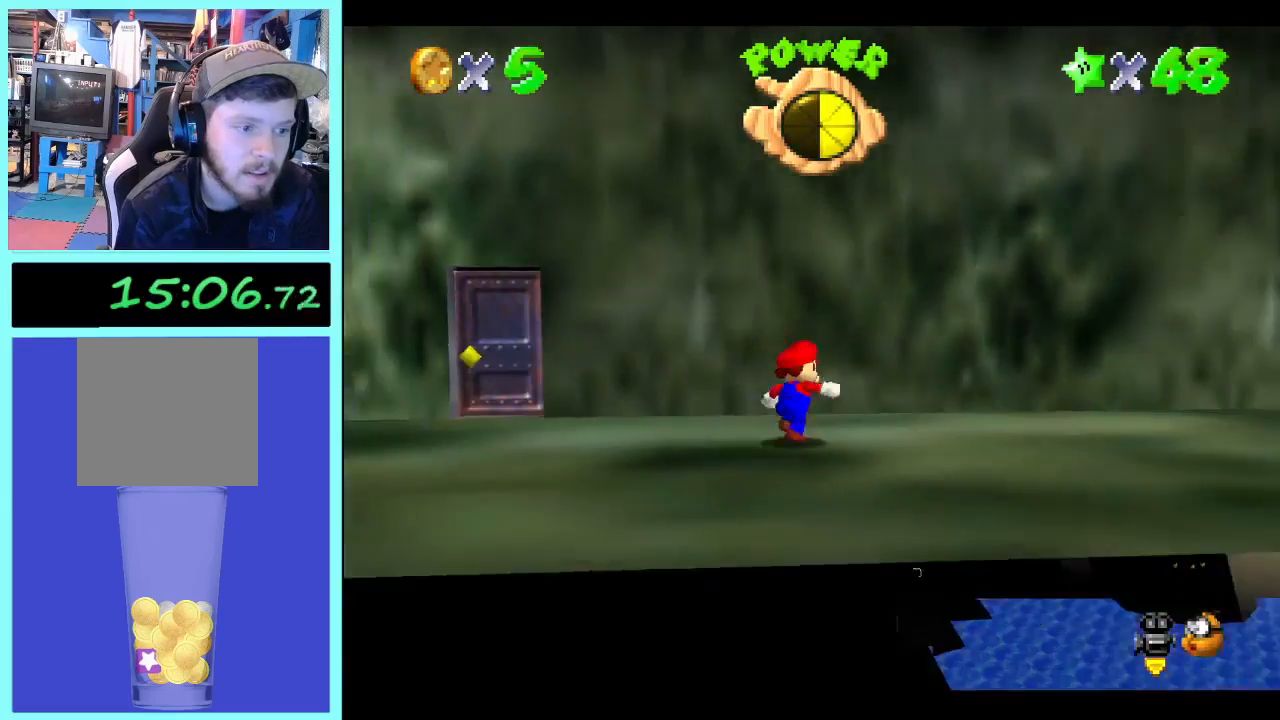
{"dt_ms": 500, "buttons": [], "left_stick": "down-right", "right_stick": "left", "events": [[467, "left_stick", "down-right"], [500, "right_stick", "left"]]}
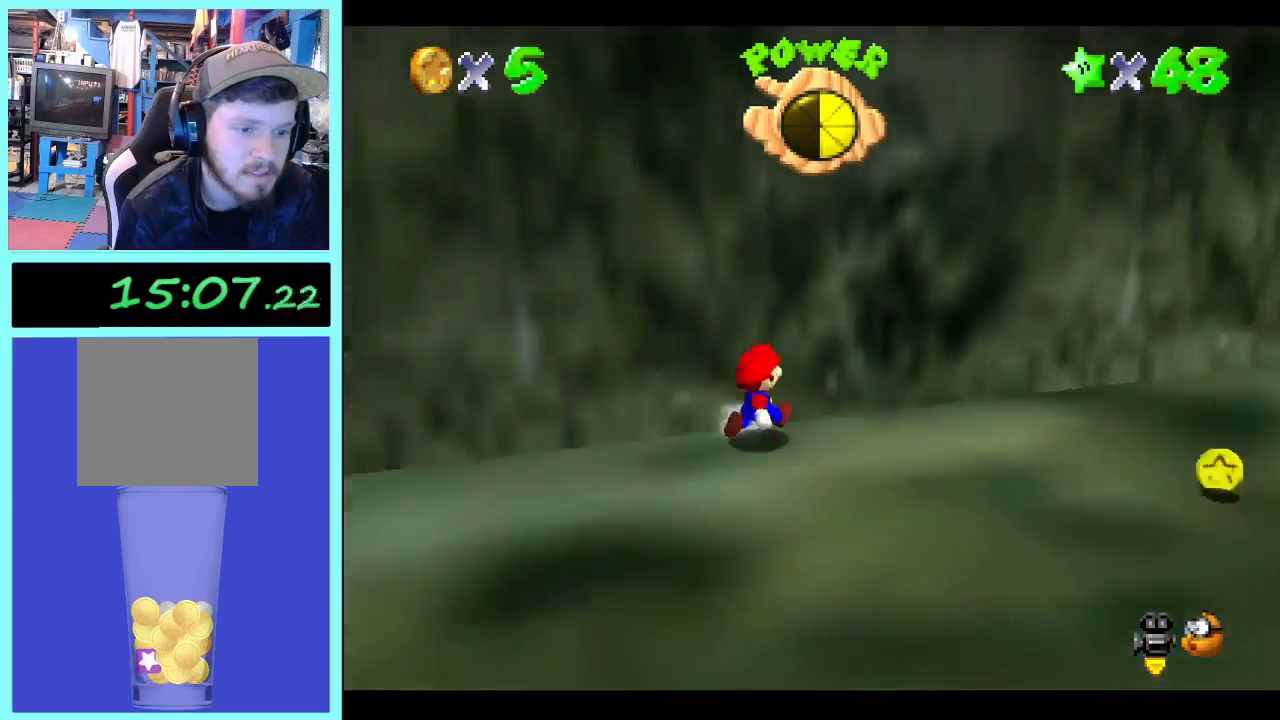
{"dt_ms": 500, "buttons": [], "left_stick": "up-right", "right_stick": "center", "events": [[133, "right_stick", "center"], [233, "right_stick", "left"], [367, "left_stick", "right"], [400, "right_stick", "center"], [467, "left_stick", "up-right"]]}
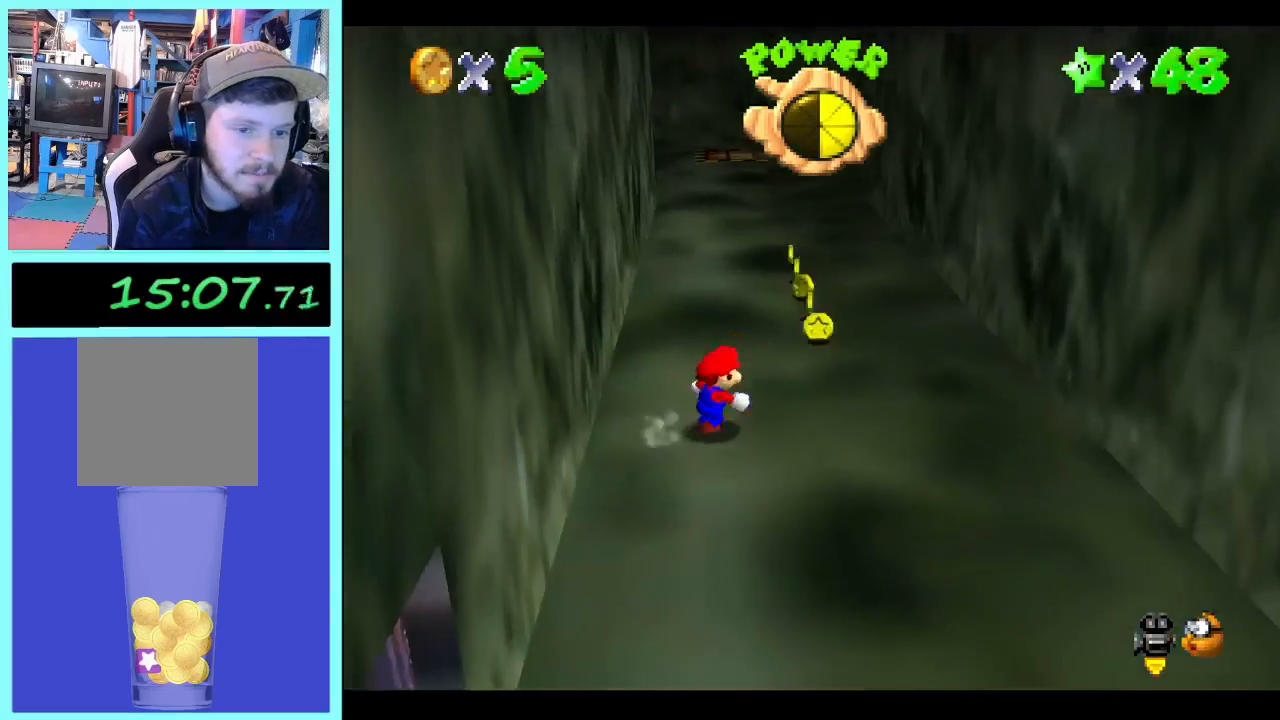
{"dt_ms": 500, "buttons": [], "left_stick": "up-right", "right_stick": "center", "events": [[167, "left_stick", "up"], [500, "left_stick", "up-right"]]}
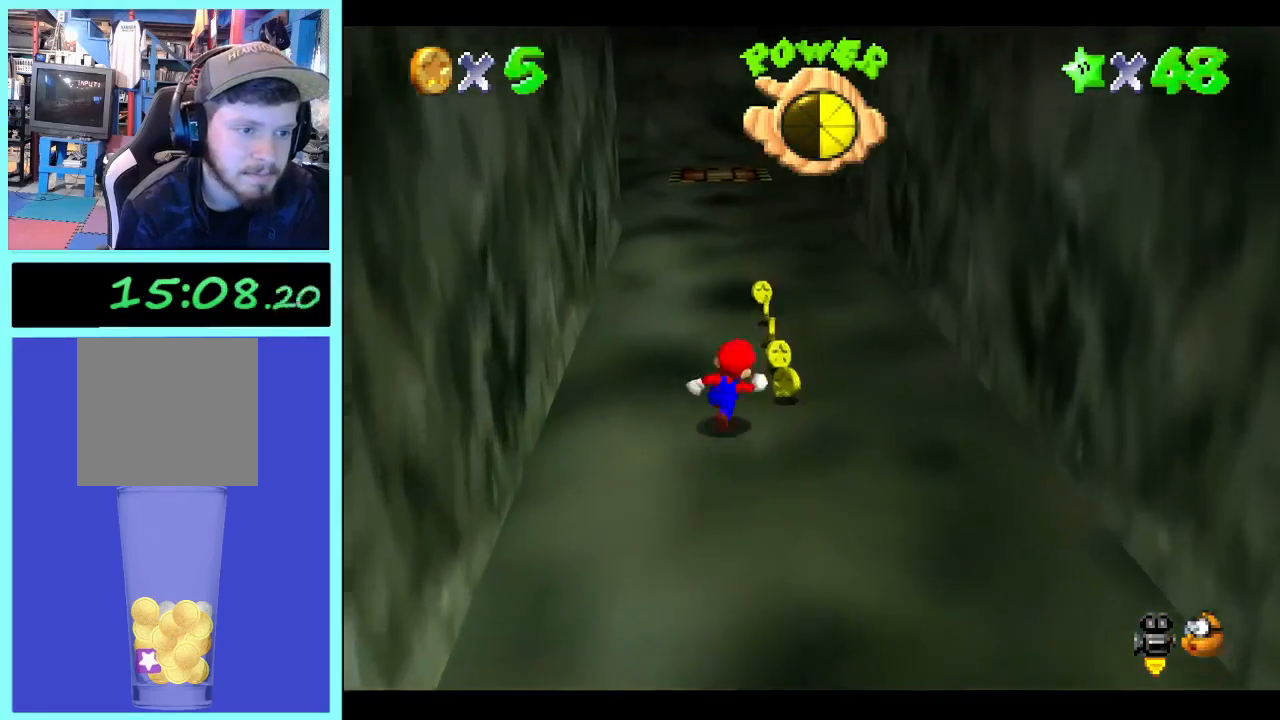
{"dt_ms": 500, "buttons": [], "left_stick": "up", "right_stick": "center", "events": [[200, "left_stick", "up"]]}
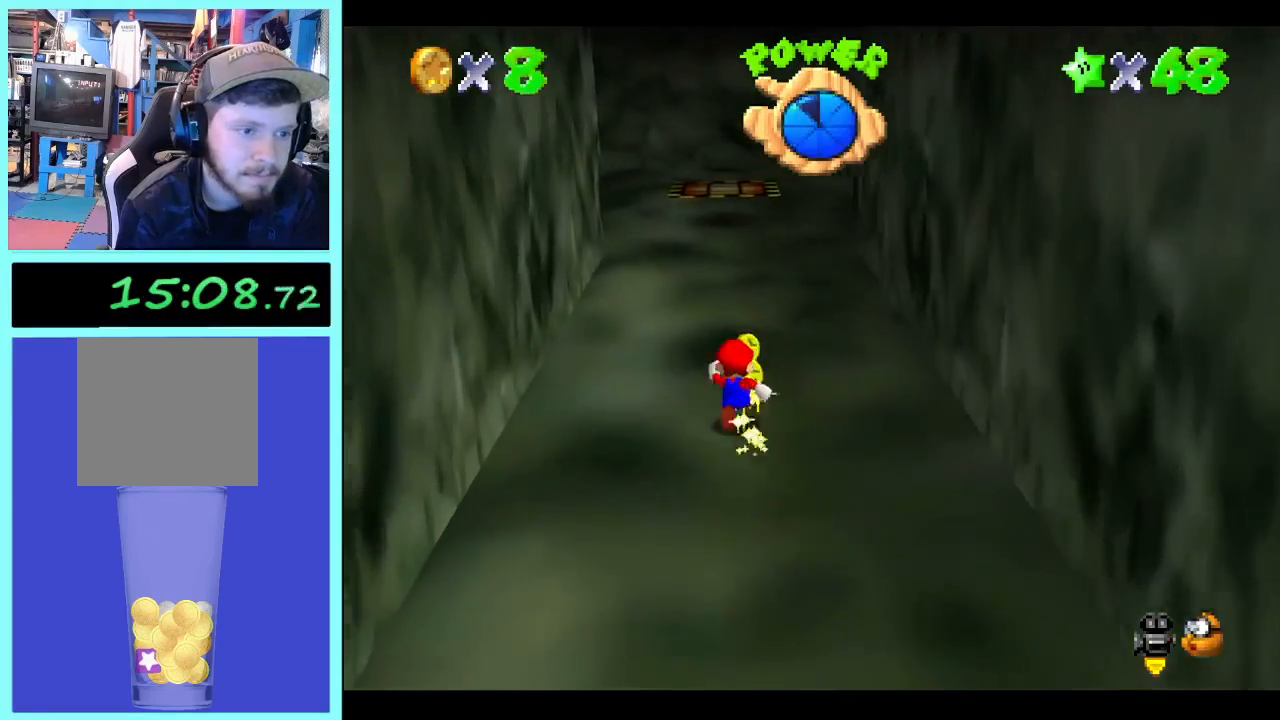
{"dt_ms": 500, "buttons": [], "left_stick": "up", "right_stick": "center", "events": []}
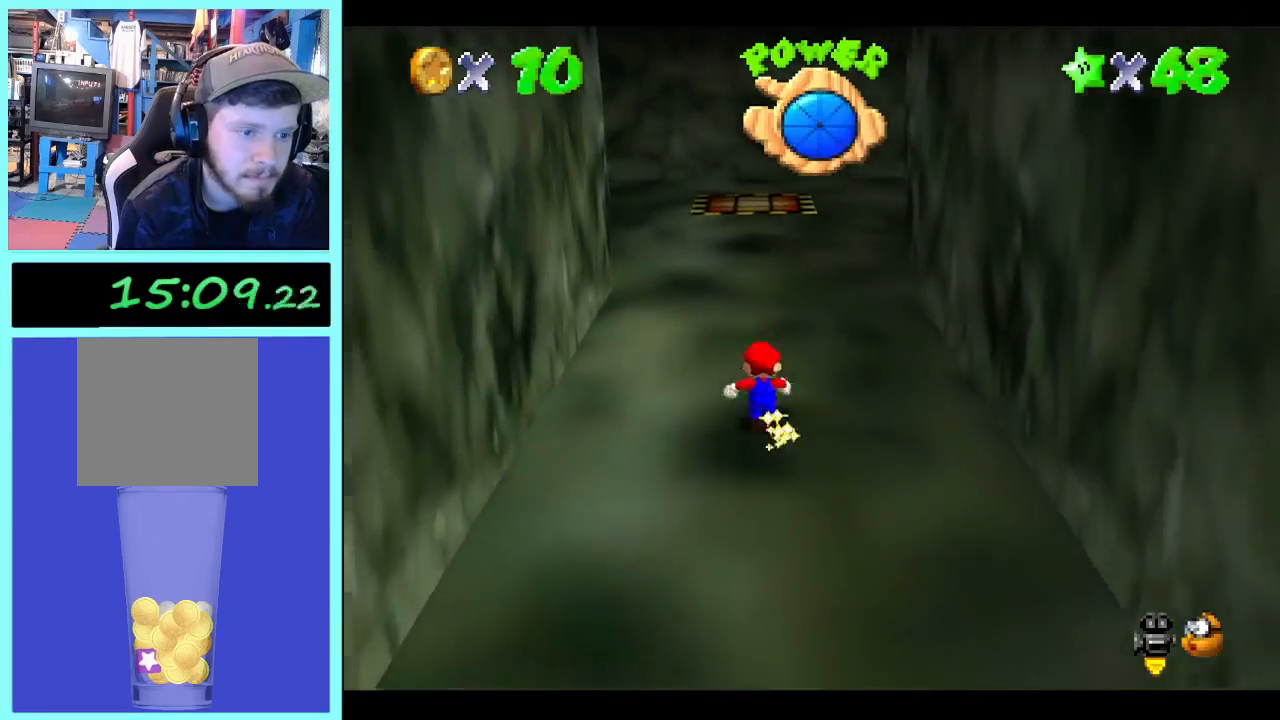
{"dt_ms": 500, "buttons": [], "left_stick": "up", "right_stick": "center", "events": [[133, "L2", "down"], [167, "B", "down"], [300, "B", "up"], [300, "L2", "up"]]}
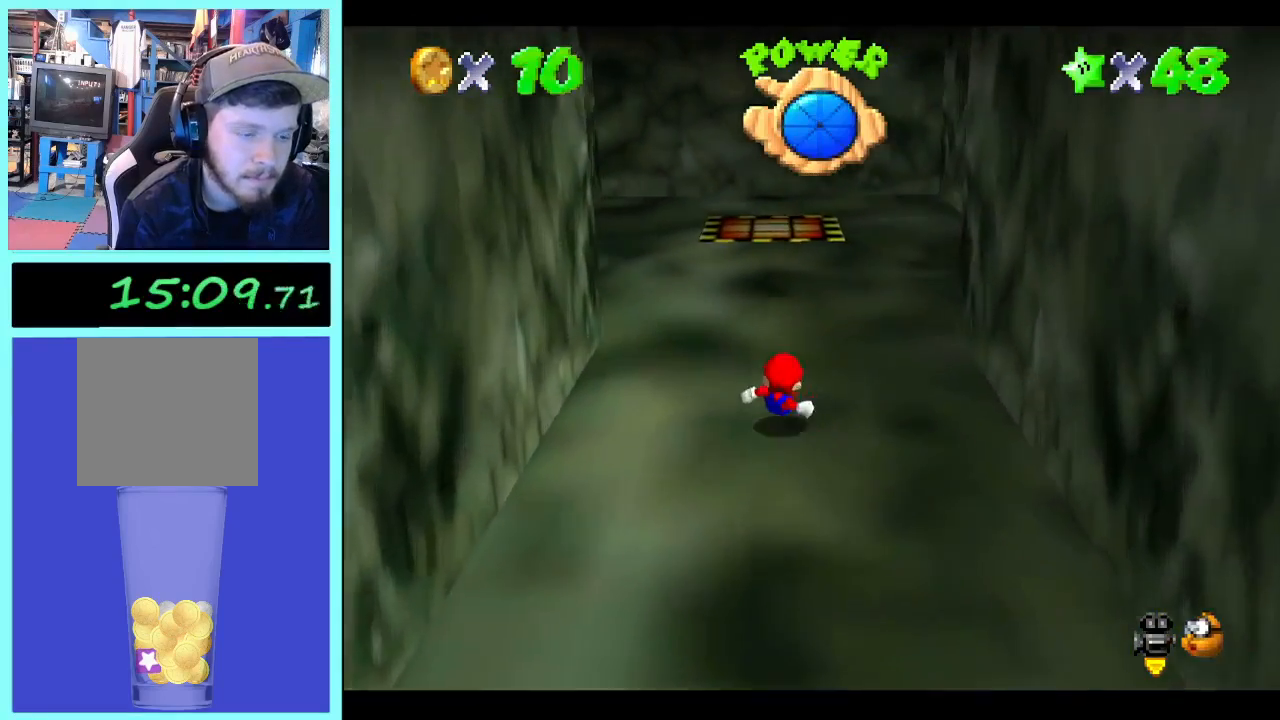
{"dt_ms": 500, "buttons": [], "left_stick": "up", "right_stick": "center", "events": []}
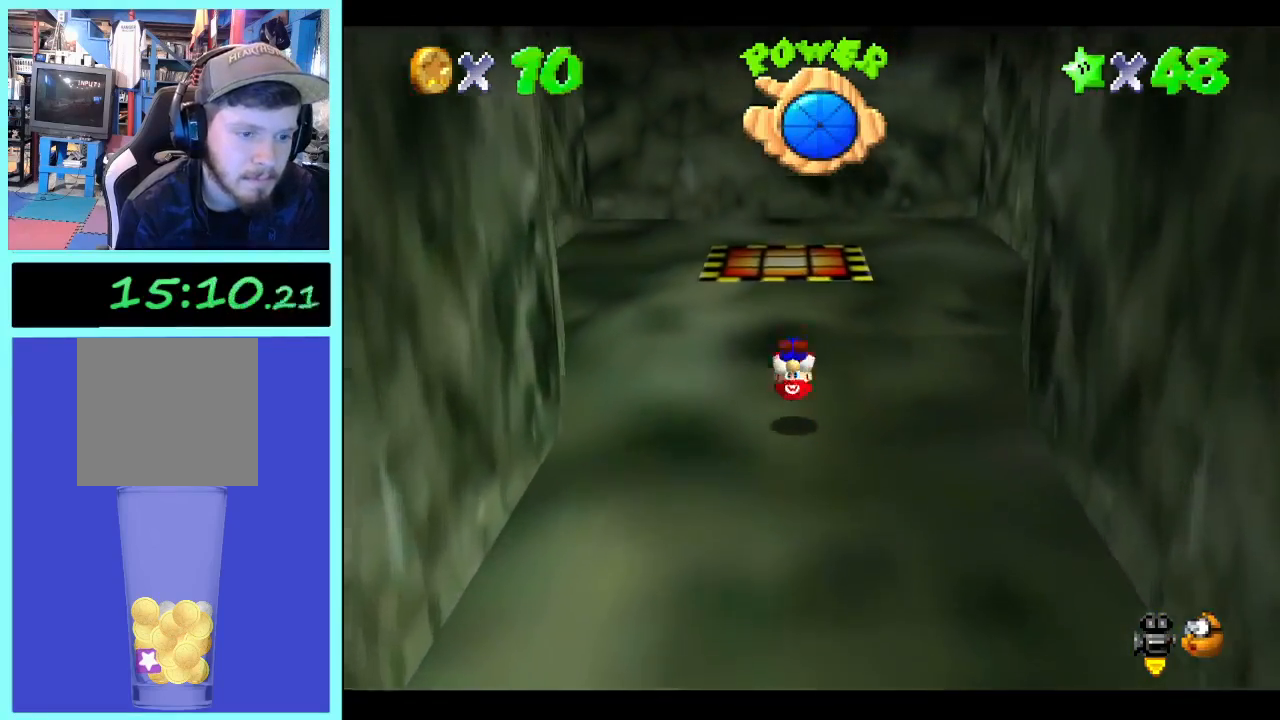
{"dt_ms": 500, "buttons": [], "left_stick": "up", "right_stick": "center", "events": []}
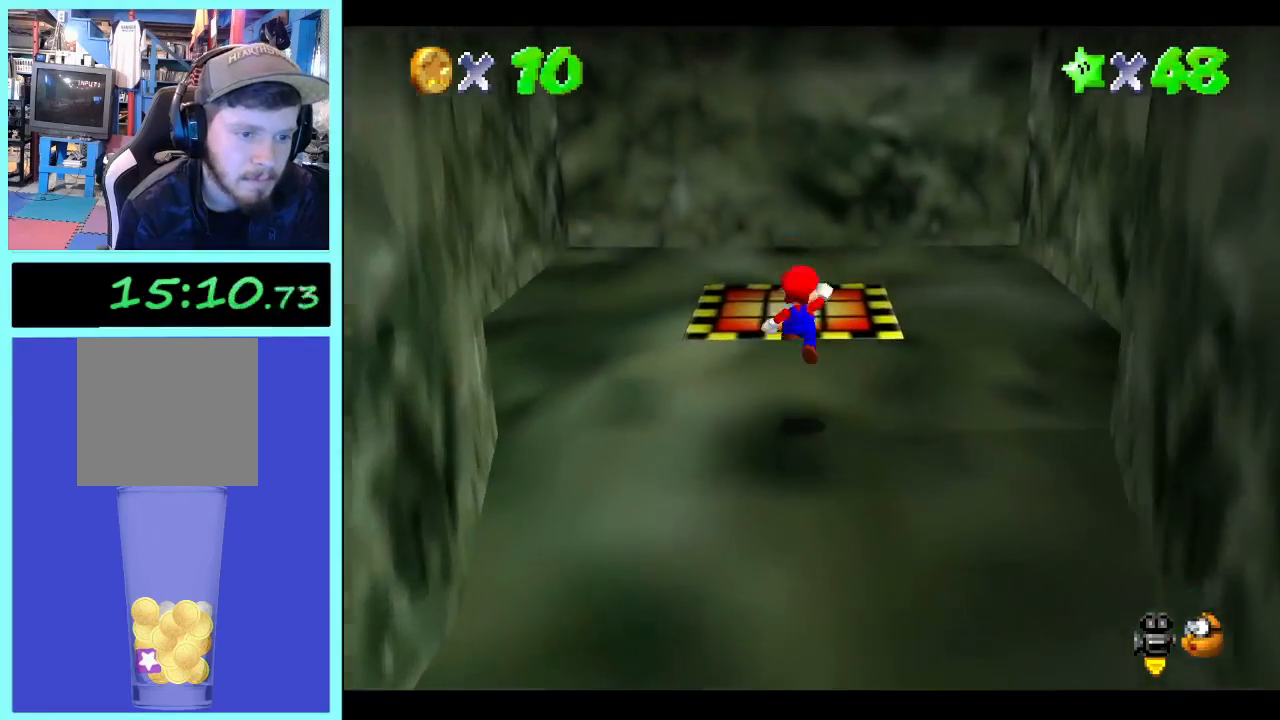
{"dt_ms": 500, "buttons": [], "left_stick": "center", "right_stick": "center", "events": [[433, "left_stick", "center"]]}
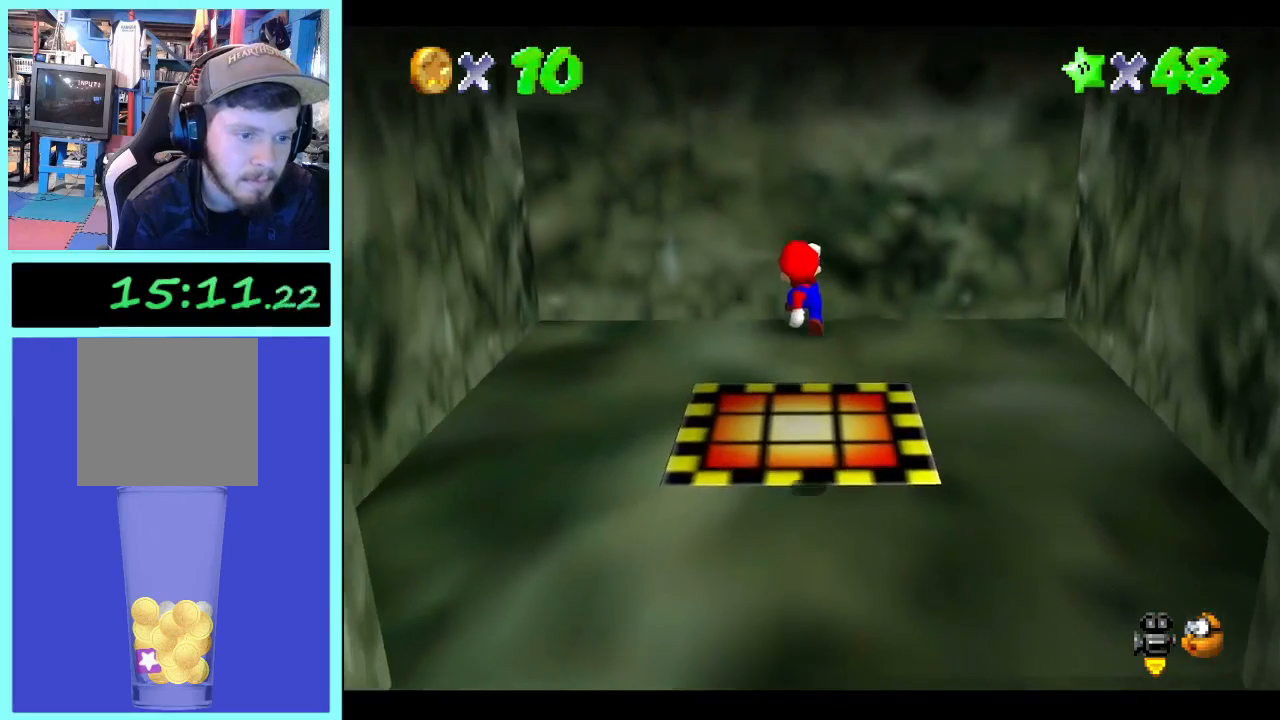
{"dt_ms": 500, "buttons": [], "left_stick": "center", "right_stick": "center", "events": []}
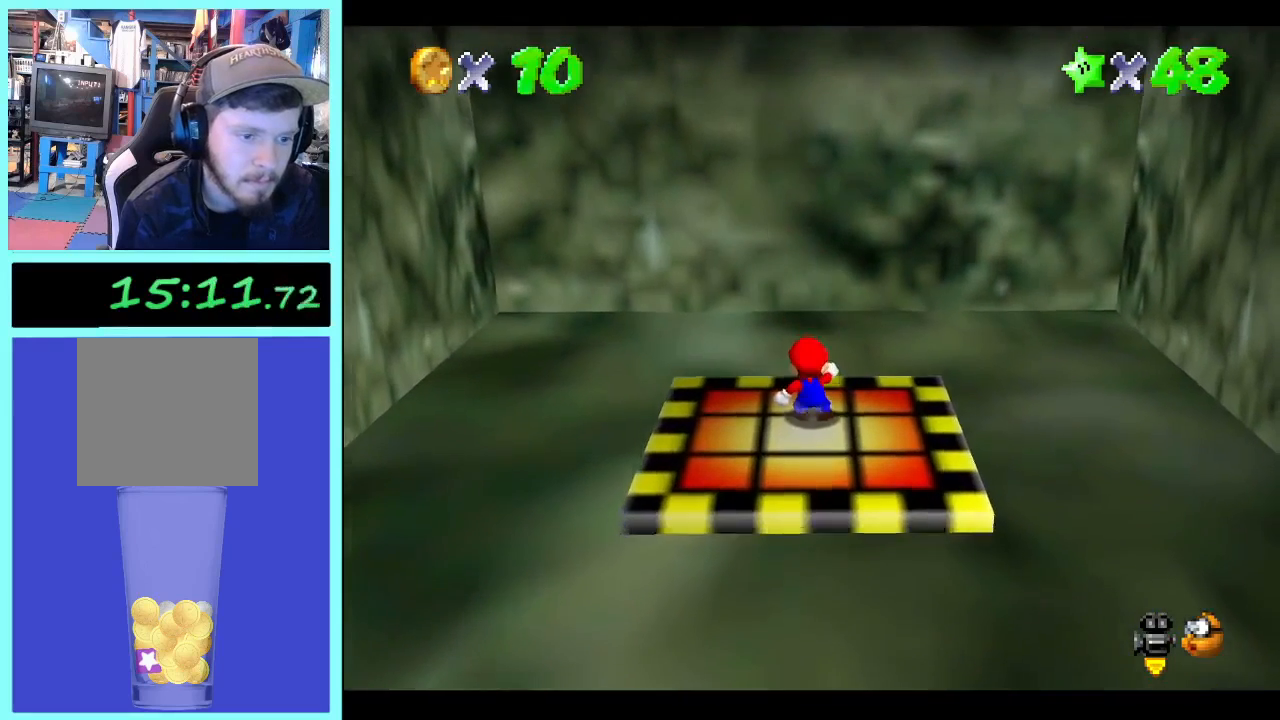
{"dt_ms": 500, "buttons": [], "left_stick": "center", "right_stick": "center", "events": []}
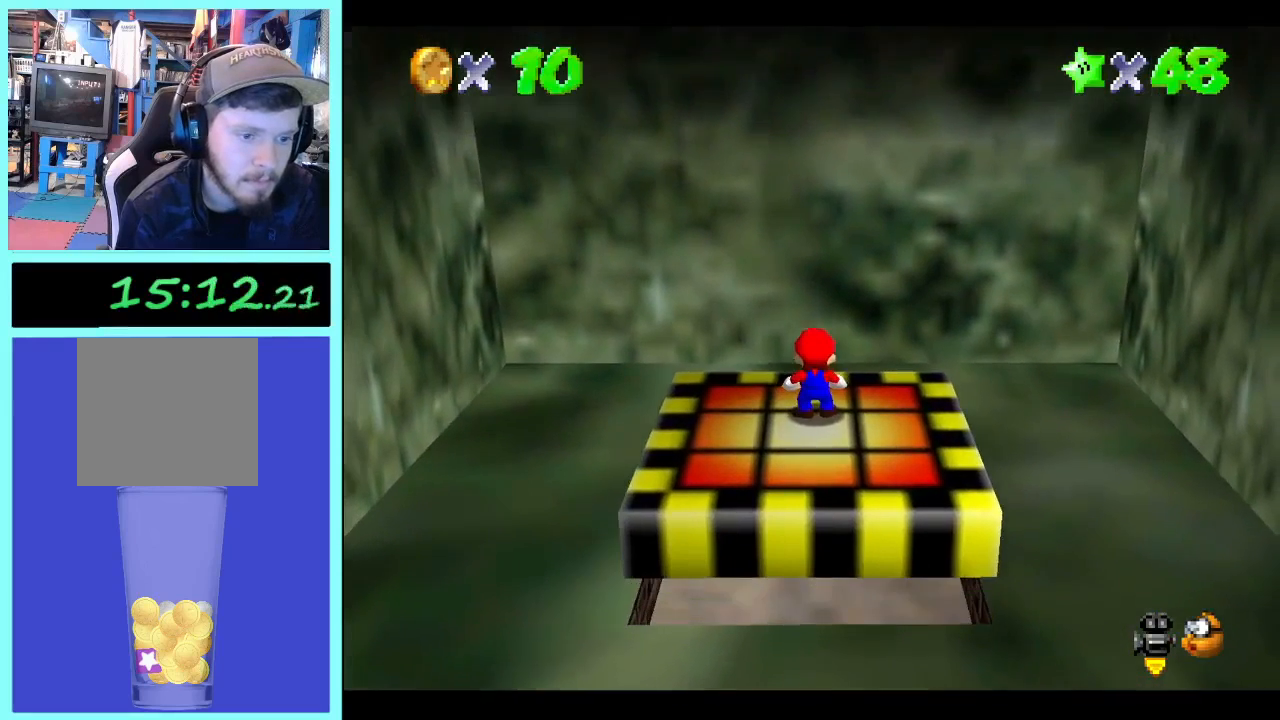
{"dt_ms": 1000, "buttons": ["L2"], "left_stick": "center", "right_stick": "center", "events": [[500, "L2", "down"]]}
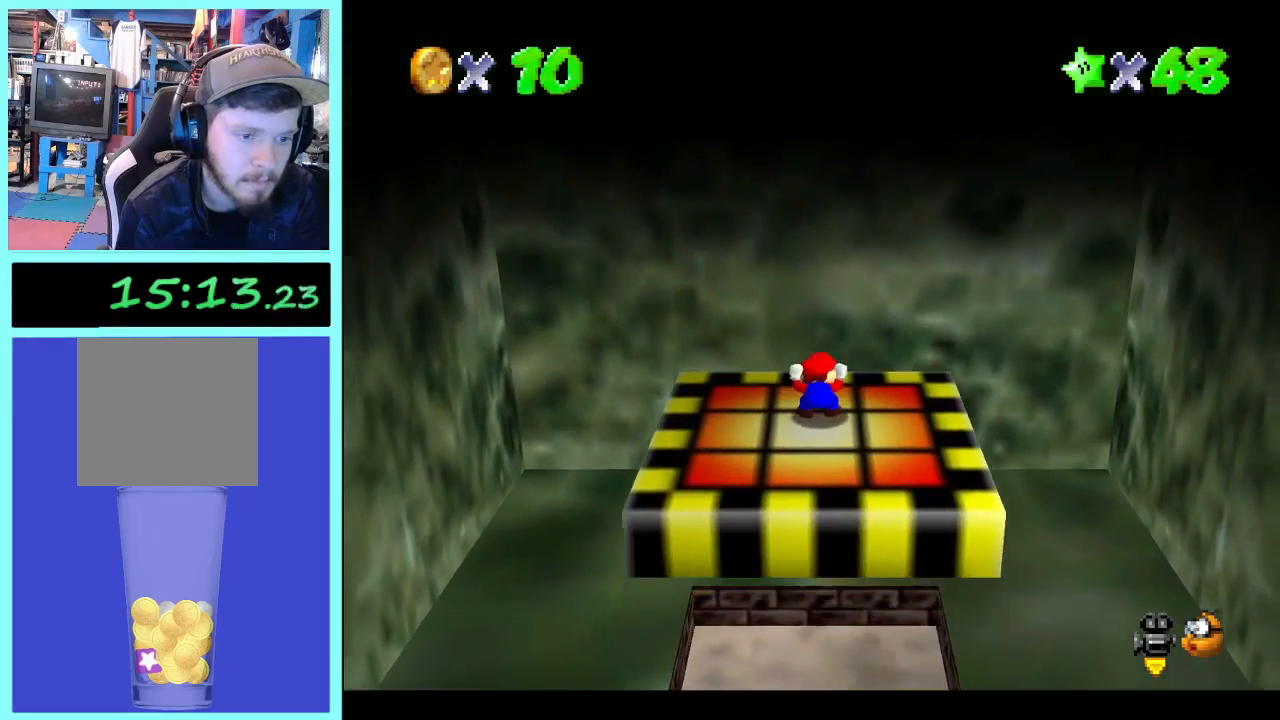
{"dt_ms": 500, "buttons": [], "left_stick": "center", "right_stick": "center", "events": [[167, "L2", "up"]]}
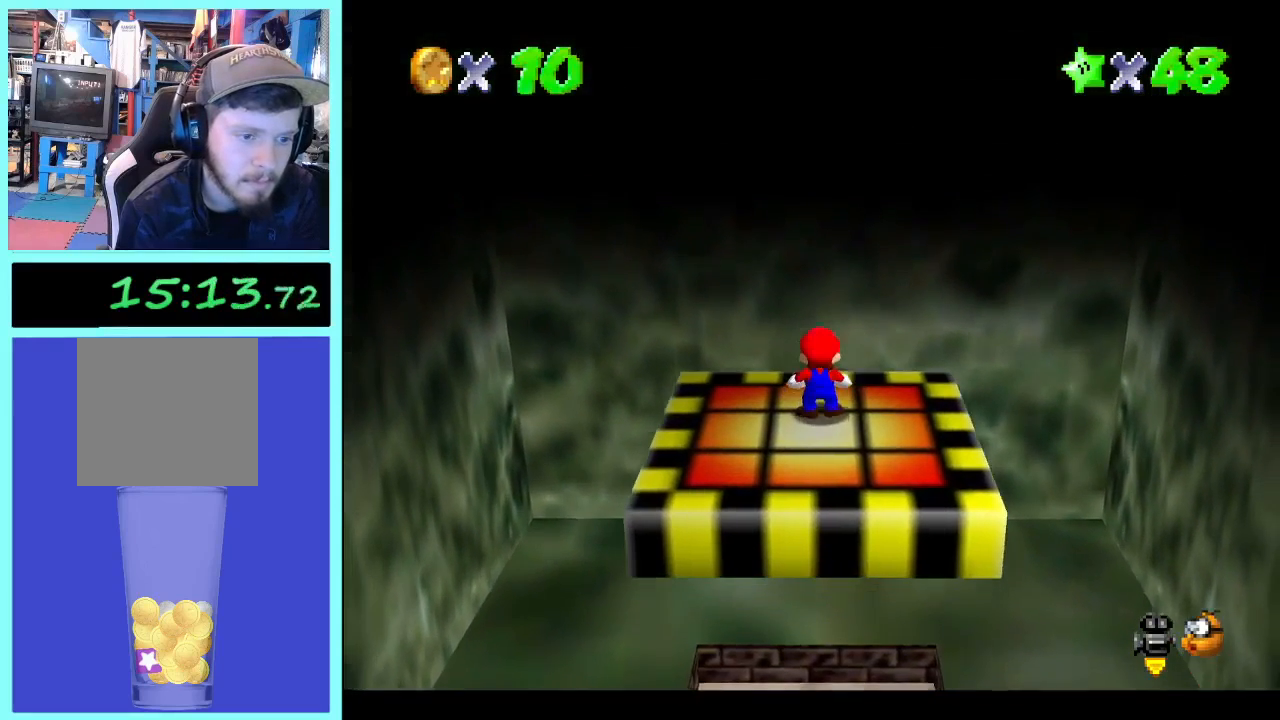
{"dt_ms": 500, "buttons": [], "left_stick": "center", "right_stick": "center", "events": [[100, "B", "down"], [233, "B", "up"], [300, "B", "down"], [400, "B", "up"]]}
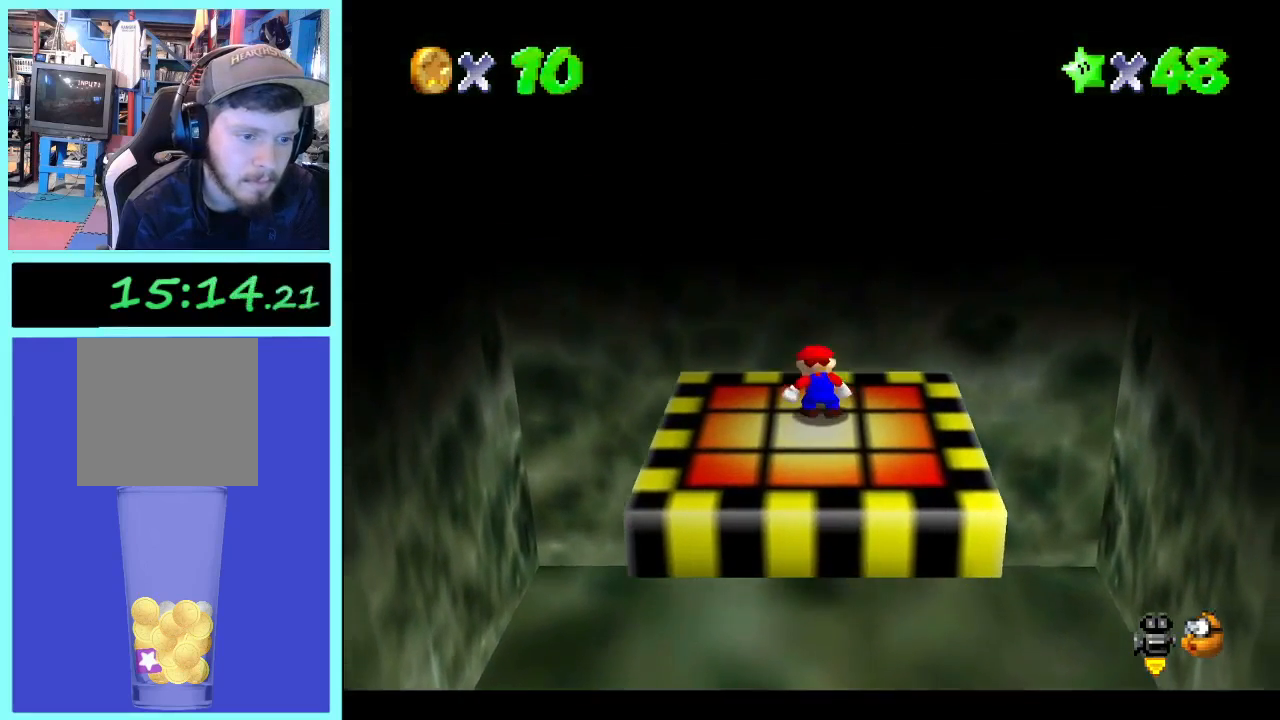
{"dt_ms": 500, "buttons": [], "left_stick": "center", "right_stick": "center", "events": [[200, "left_stick", "left"], [300, "left_stick", "center"]]}
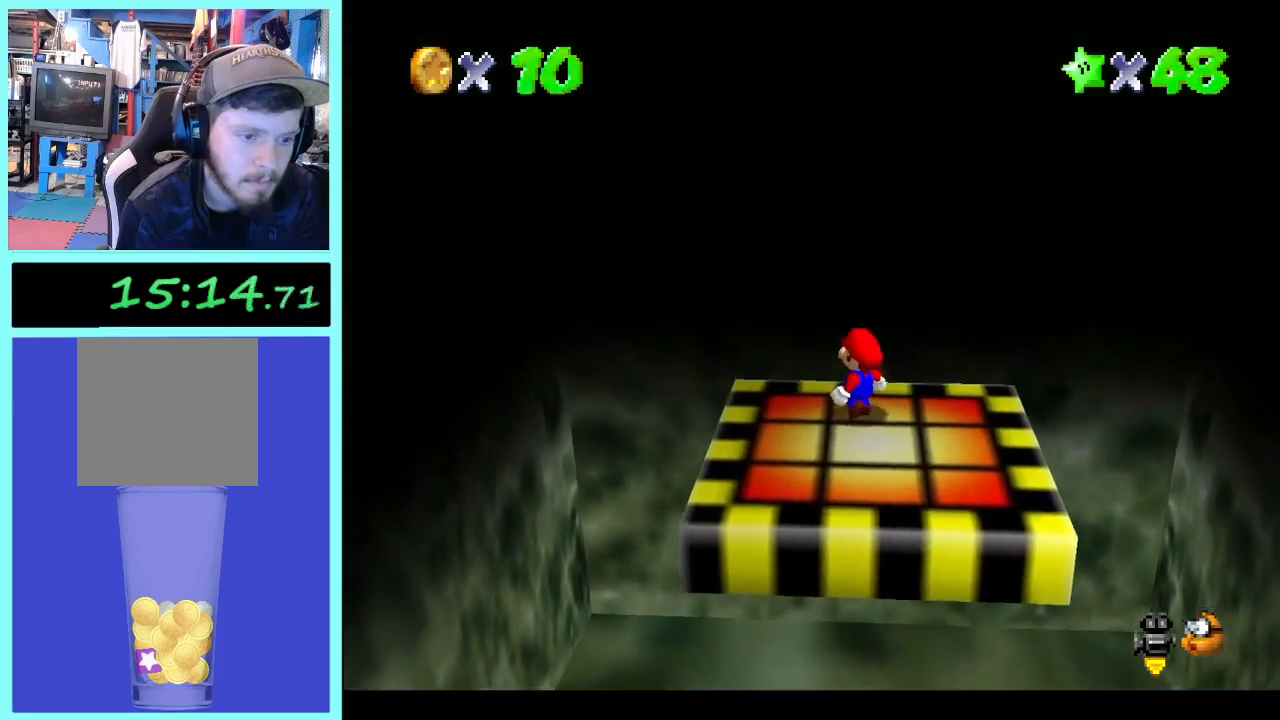
{"dt_ms": 500, "buttons": [], "left_stick": "center", "right_stick": "center", "events": [[200, "B", "down"], [300, "B", "up"], [367, "B", "down"], [467, "B", "up"]]}
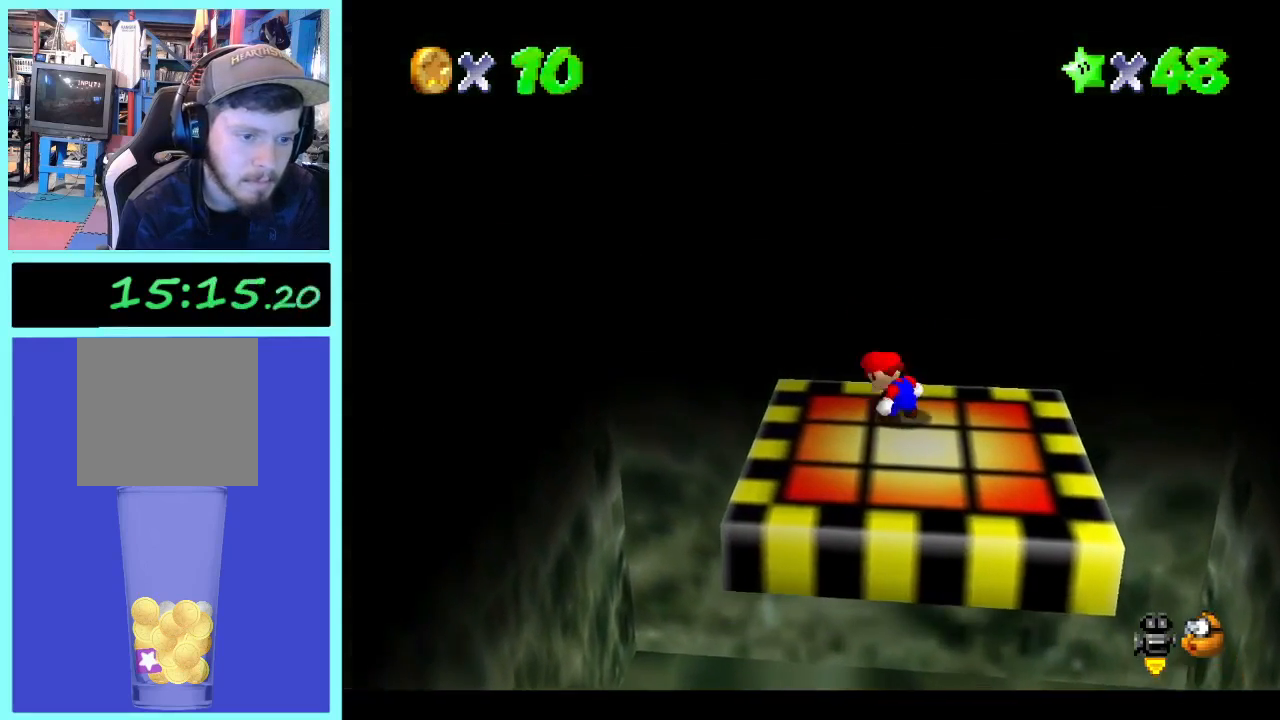
{"dt_ms": 500, "buttons": ["B"], "left_stick": "center", "right_stick": "center", "events": [[33, "B", "down"], [133, "B", "up"], [200, "B", "down"], [267, "B", "up"], [333, "B", "down"], [400, "B", "up"], [467, "B", "down"]]}
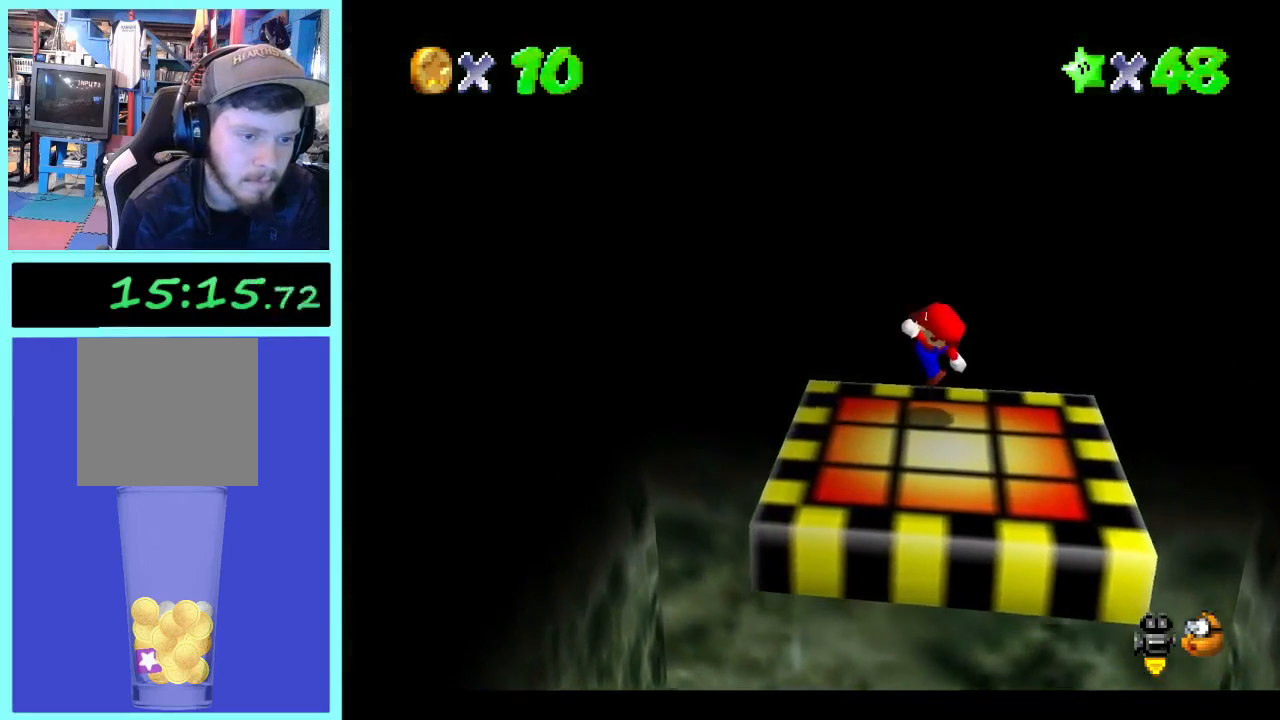
{"dt_ms": 500, "buttons": ["B"], "left_stick": "center", "right_stick": "center", "events": [[67, "B", "up"], [133, "B", "down"], [233, "B", "up"], [300, "B", "down"], [367, "B", "up"], [433, "B", "down"]]}
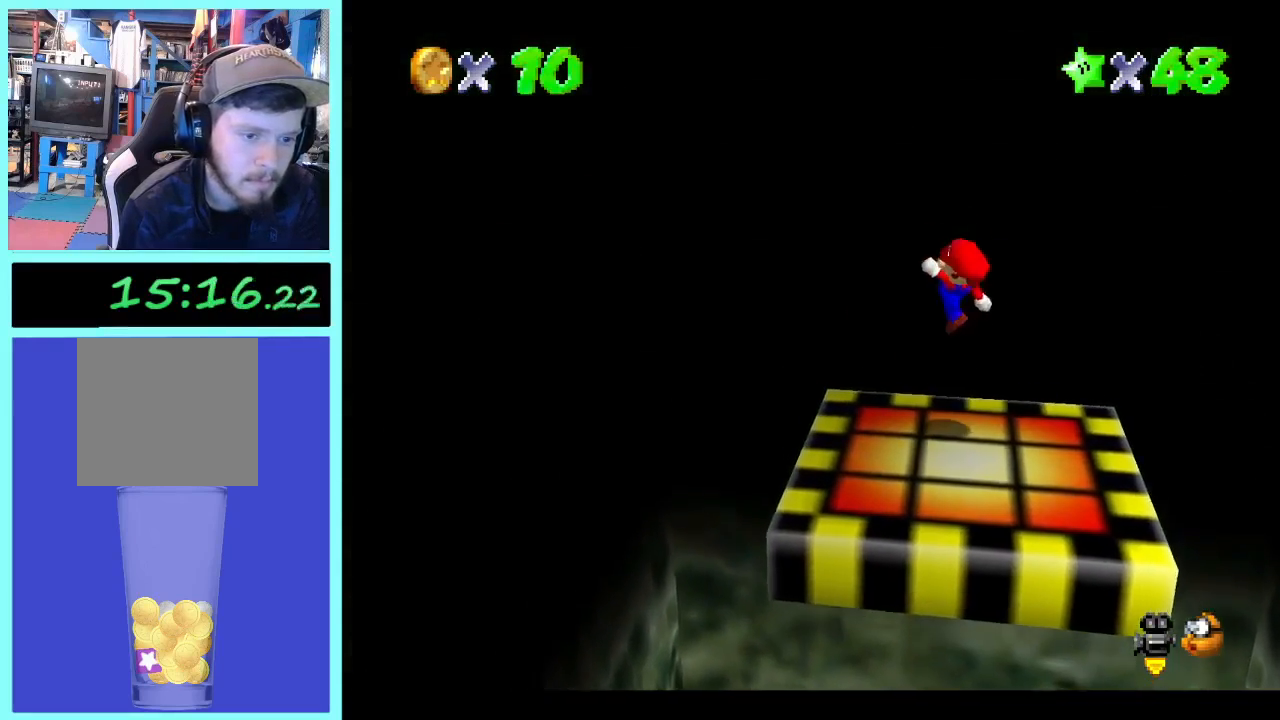
{"dt_ms": 500, "buttons": ["B"], "left_stick": "center", "right_stick": "center", "events": [[33, "B", "up"], [100, "B", "down"], [167, "B", "up"], [267, "B", "down"], [367, "B", "up"], [433, "B", "down"]]}
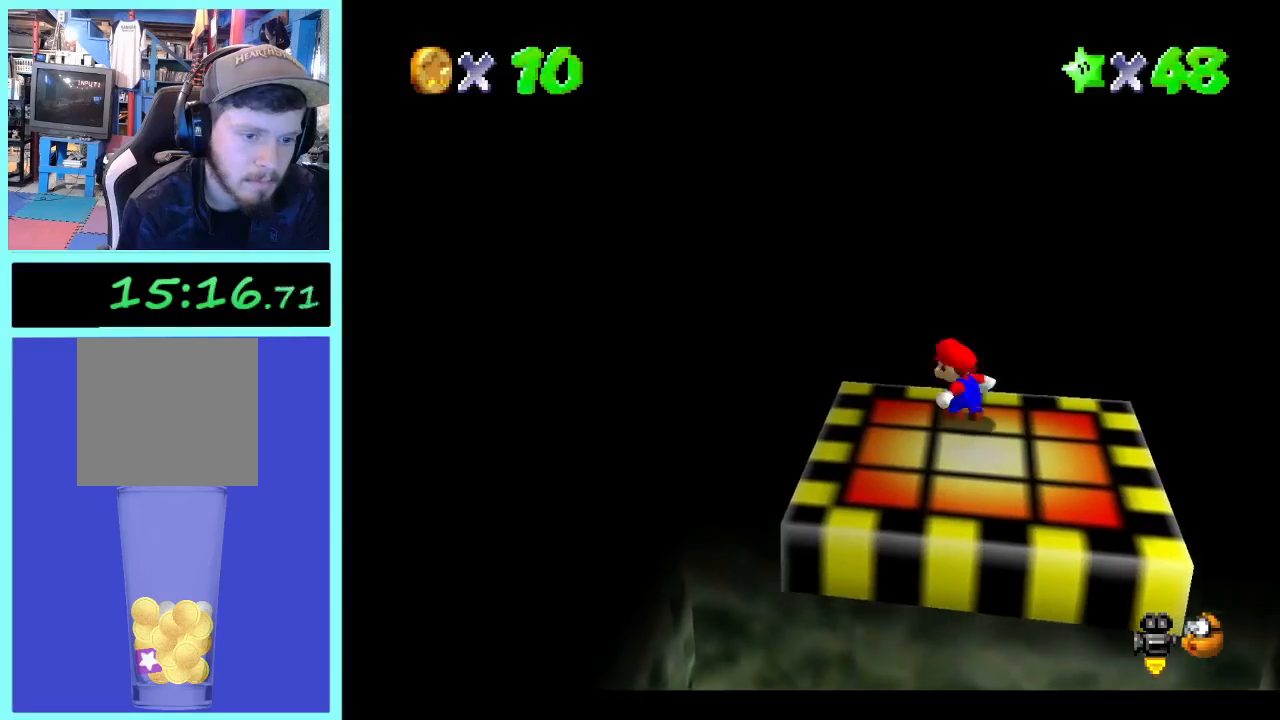
{"dt_ms": 500, "buttons": [], "left_stick": "center", "right_stick": "center", "events": [[33, "B", "up"], [100, "B", "down"], [200, "B", "up"], [233, "B", "down"], [333, "B", "up"], [400, "B", "down"], [500, "B", "up"]]}
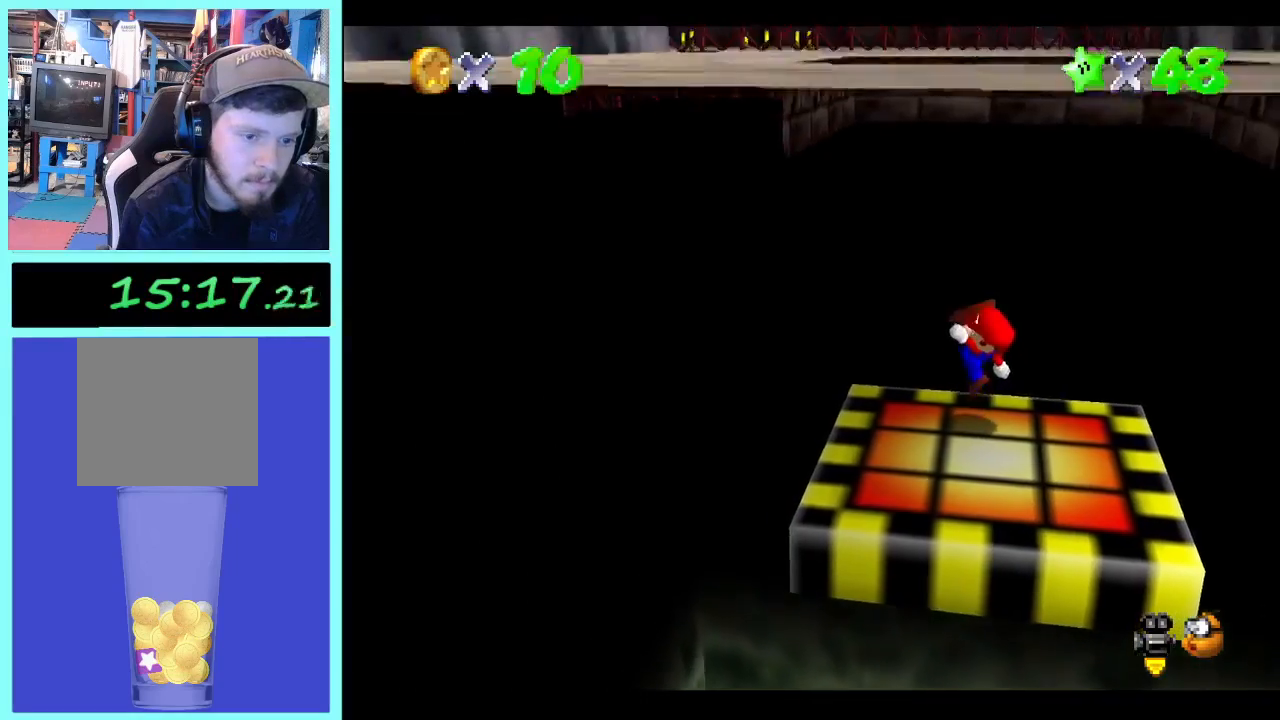
{"dt_ms": 500, "buttons": ["B"], "left_stick": "center", "right_stick": "center", "events": [[67, "B", "down"], [167, "B", "up"], [267, "B", "down"], [333, "B", "up"], [433, "B", "down"]]}
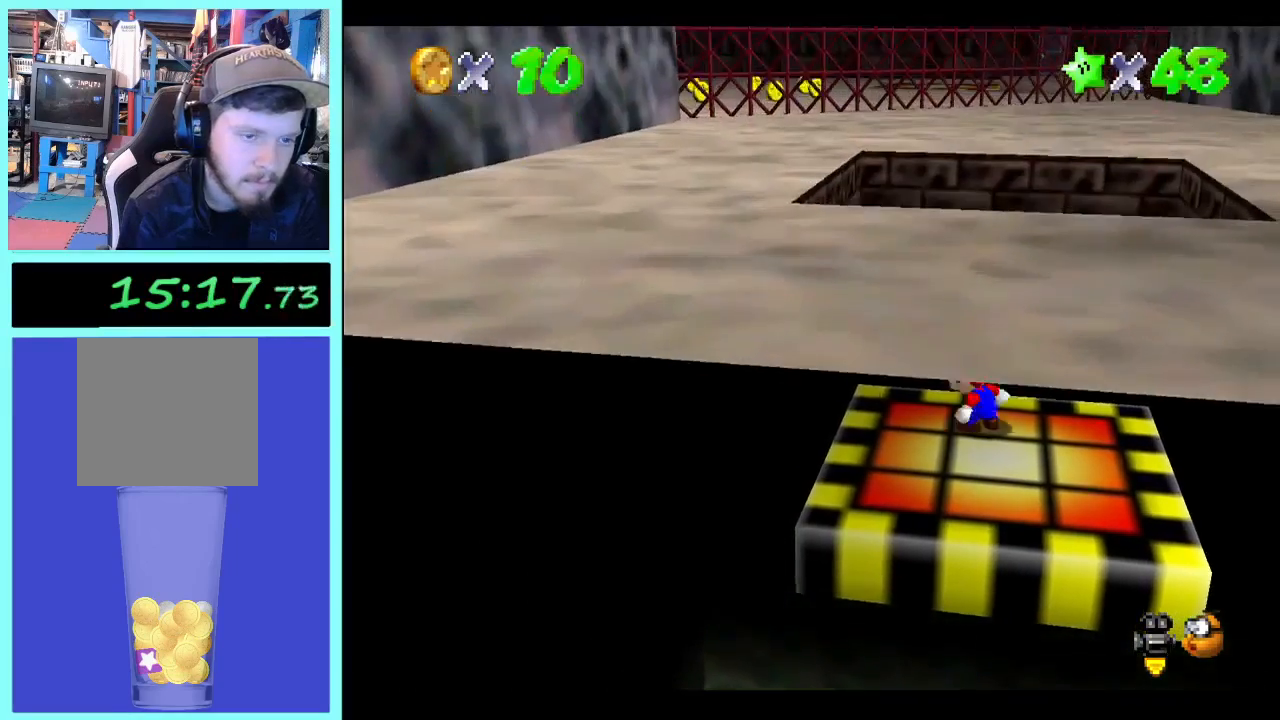
{"dt_ms": 500, "buttons": [], "left_stick": "center", "right_stick": "center", "events": [[33, "B", "up"], [100, "B", "down"], [200, "B", "up"], [267, "B", "down"], [367, "B", "up"], [433, "B", "down"], [500, "B", "up"]]}
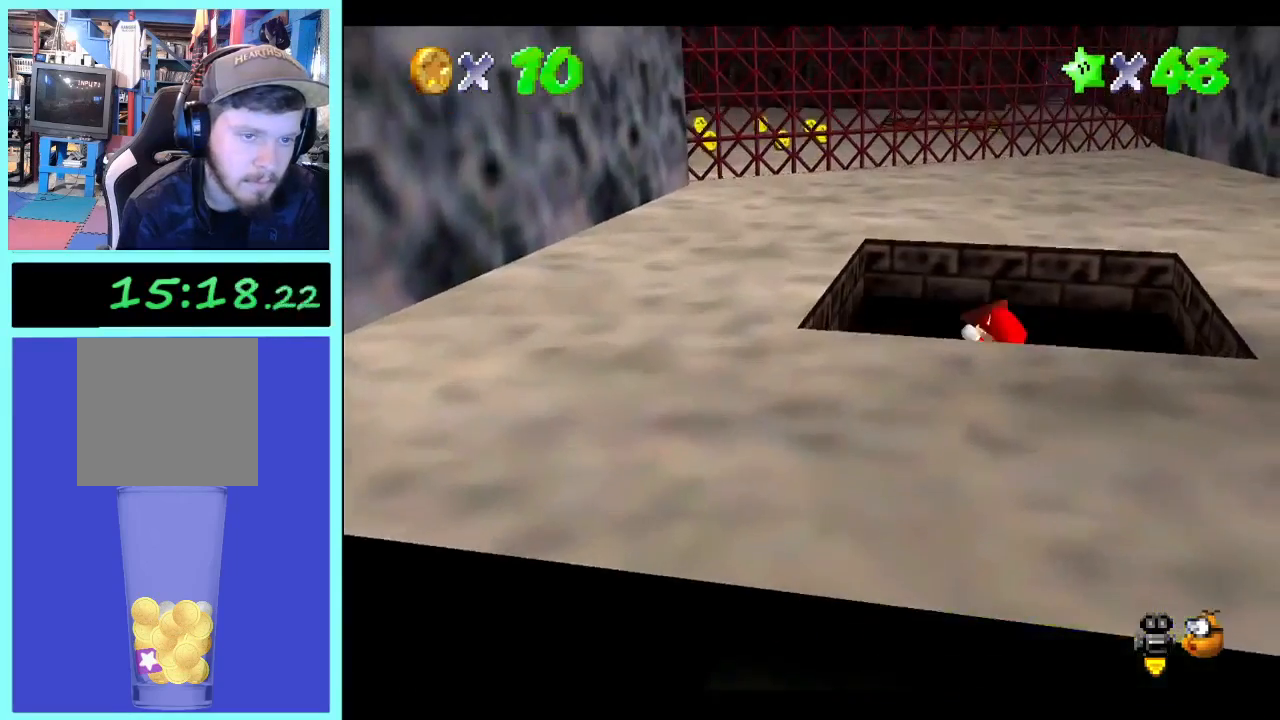
{"dt_ms": 500, "buttons": [], "left_stick": "center", "right_stick": "right", "events": [[233, "right_stick", "right"], [367, "right_stick", "center"], [500, "right_stick", "right"]]}
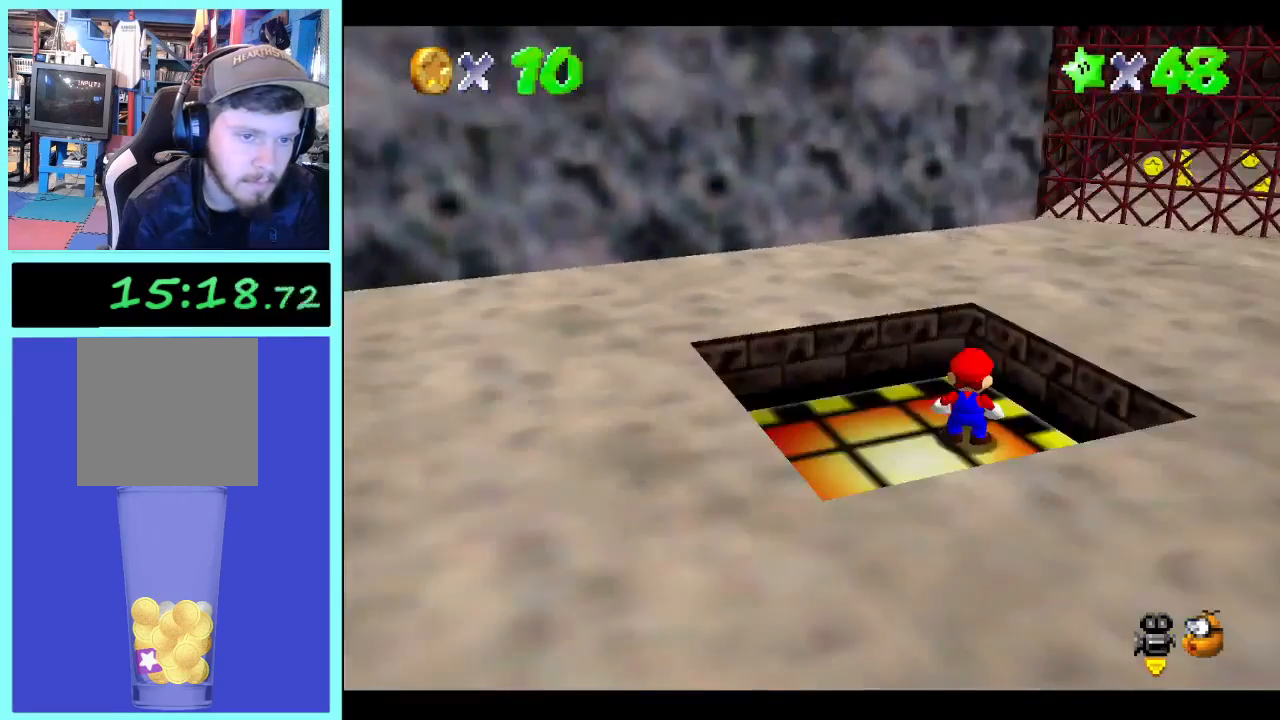
{"dt_ms": 500, "buttons": [], "left_stick": "center", "right_stick": "center", "events": [[100, "right_stick", "center"], [200, "right_stick", "right"], [300, "right_stick", "center"], [367, "right_stick", "right"], [467, "right_stick", "center"]]}
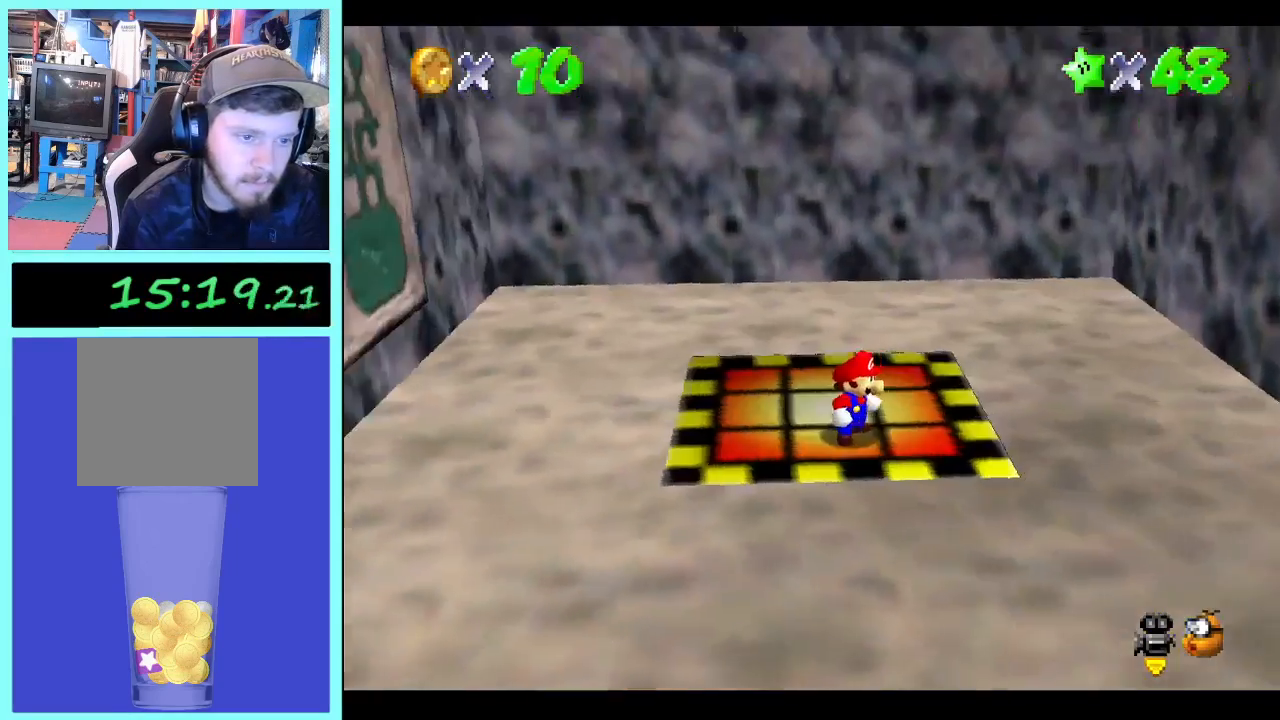
{"dt_ms": 500, "buttons": [], "left_stick": "center", "right_stick": "right", "events": [[33, "right_stick", "right"], [167, "right_stick", "center"], [233, "right_stick", "right"], [367, "right_stick", "center"], [433, "right_stick", "right"]]}